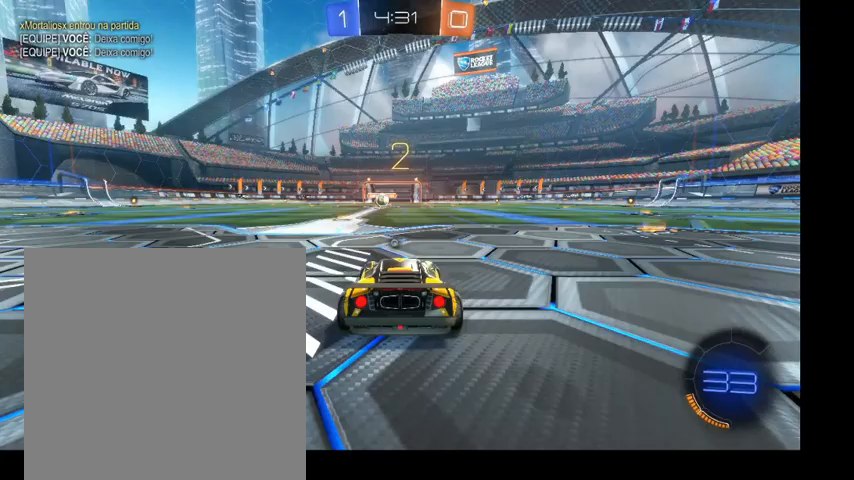
Gameplay with a controller (Xbox layout); each line is a JSON object with the inputs held at the frame after it. "events" lists button and stick changes between this image and that frame as [ms after this image, input, new state], when the widget could be followed in between. Not read: L3.
{"buttons": [], "left_stick": "center", "right_stick": "center", "events": []}
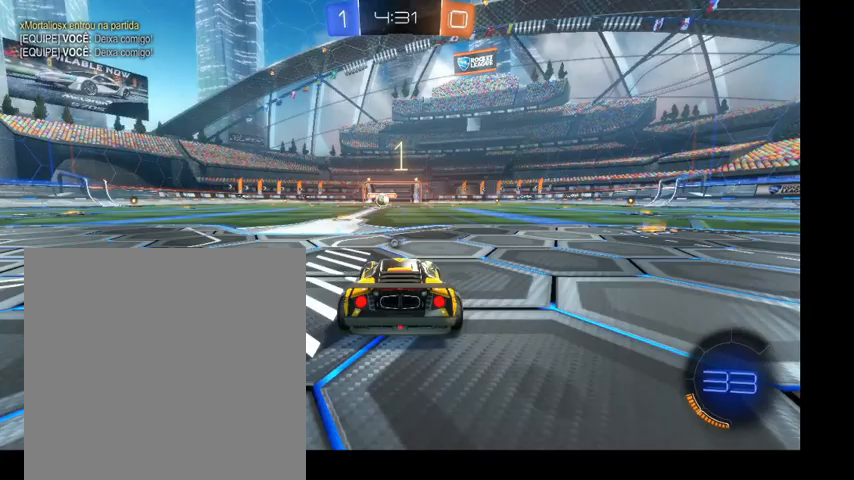
{"buttons": [], "left_stick": "center", "right_stick": "center", "events": []}
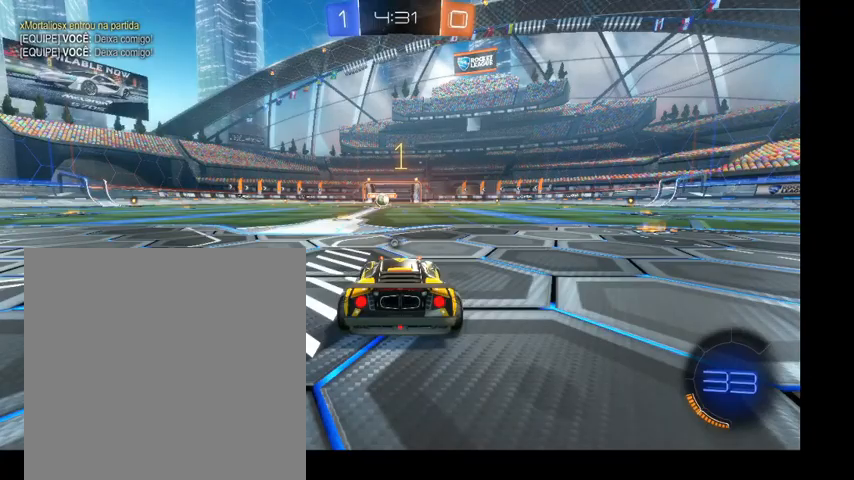
{"buttons": [], "left_stick": "center", "right_stick": "center", "events": []}
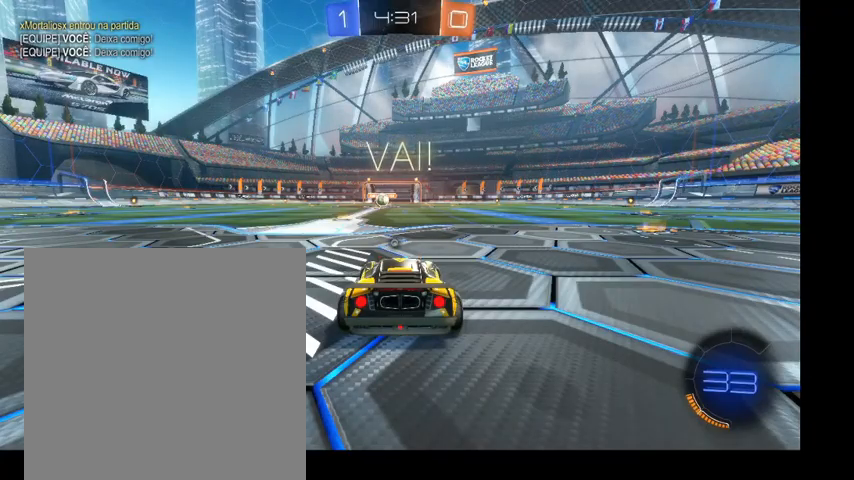
{"buttons": [], "left_stick": "down", "right_stick": "center", "events": [[200, "Y", "down"], [300, "Y", "up"], [300, "left_stick", "down"]]}
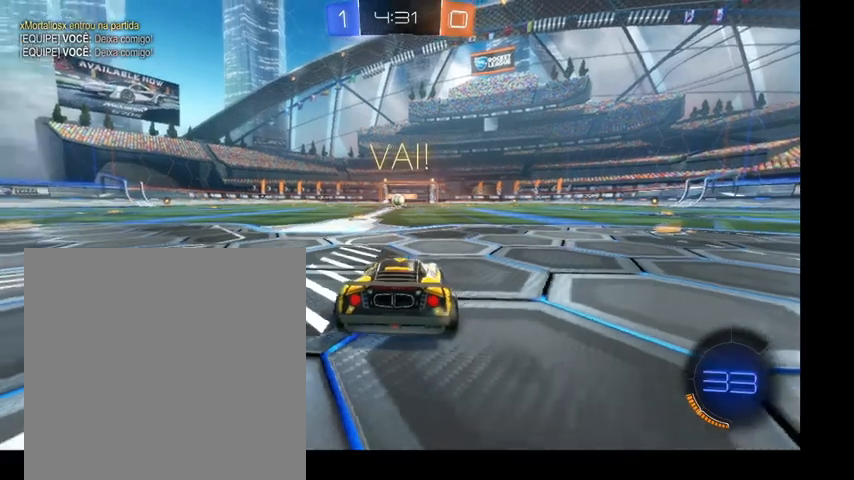
{"buttons": [], "left_stick": "down-left", "right_stick": "center", "events": [[367, "left_stick", "down-left"]]}
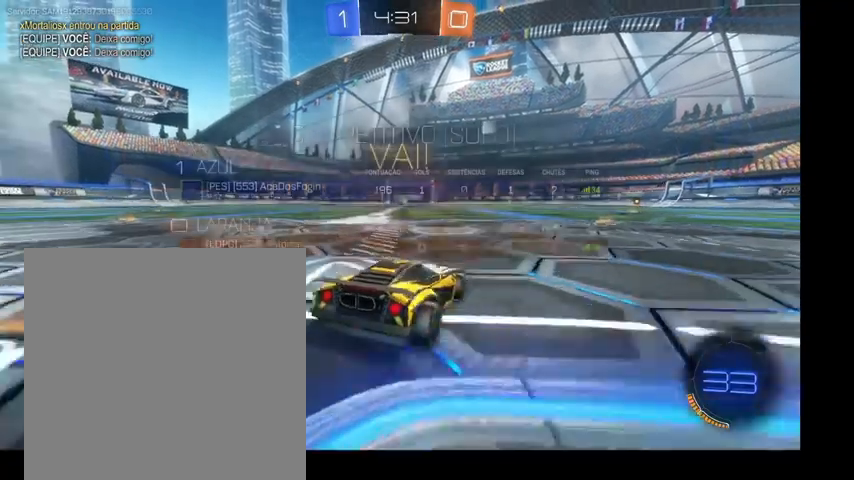
{"buttons": [], "left_stick": "up-right", "right_stick": "center", "events": [[200, "left_stick", "down"], [300, "left_stick", "down-right"], [500, "left_stick", "up-right"]]}
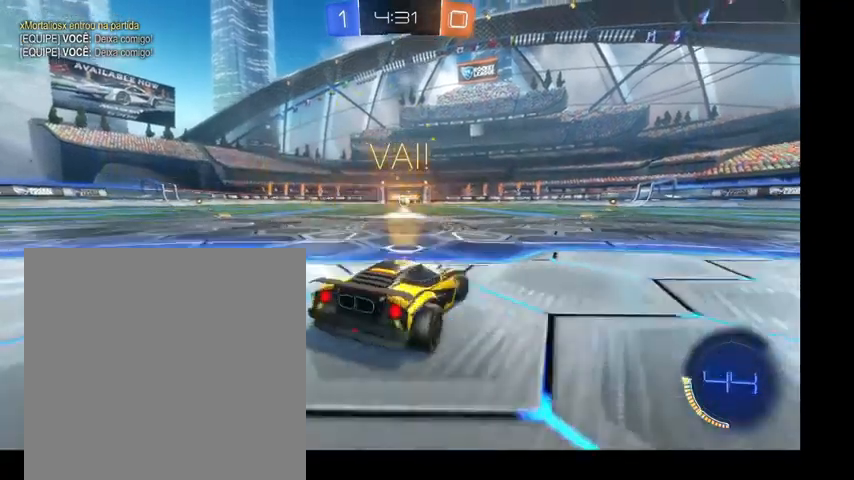
{"buttons": [], "left_stick": "center", "right_stick": "center", "events": [[67, "left_stick", "up"], [400, "left_stick", "center"]]}
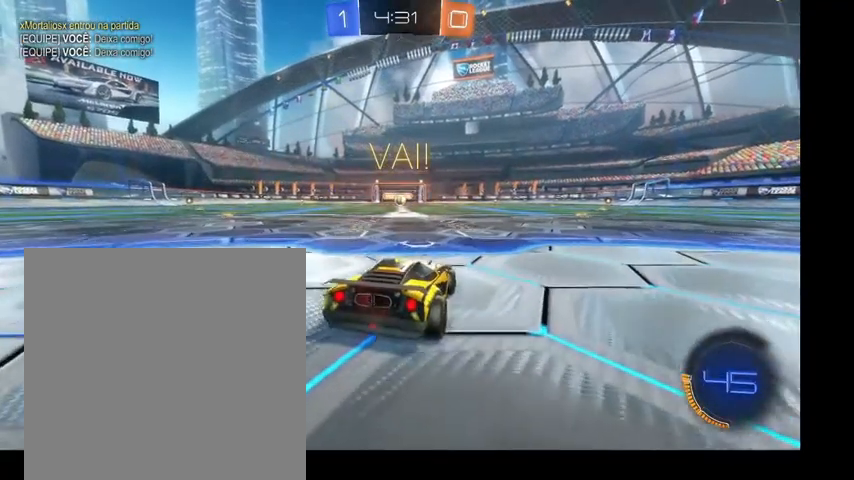
{"buttons": [], "left_stick": "up-left", "right_stick": "center", "events": [[67, "left_stick", "up"], [333, "left_stick", "center"], [500, "left_stick", "up-left"]]}
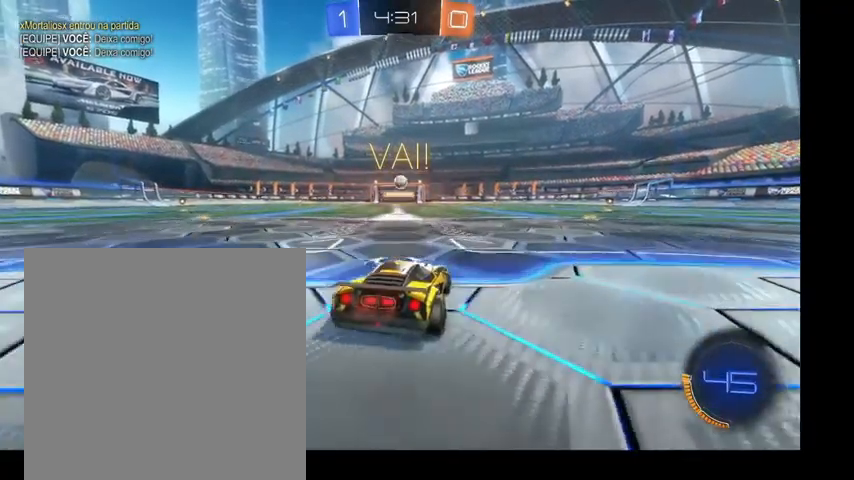
{"buttons": ["B"], "left_stick": "down-right", "right_stick": "center", "events": [[167, "left_stick", "down-left"], [233, "A", "down"], [233, "left_stick", "down"], [400, "B", "down"], [467, "A", "up"], [467, "left_stick", "down-right"]]}
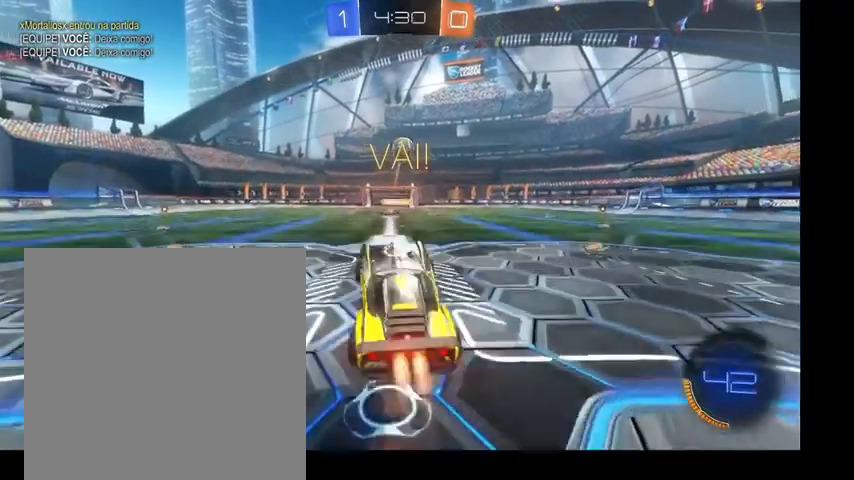
{"buttons": ["B"], "left_stick": "center", "right_stick": "center", "events": [[200, "A", "down"], [200, "left_stick", "center"], [300, "A", "up"], [400, "Y", "down"], [500, "Y", "up"]]}
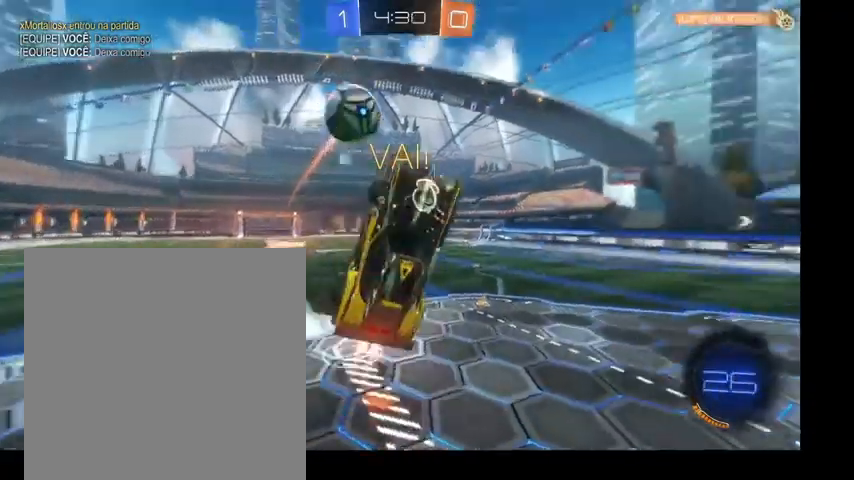
{"buttons": ["L1"], "left_stick": "down-right", "right_stick": "center", "events": [[133, "L1", "down"], [433, "left_stick", "down-right"], [500, "B", "up"]]}
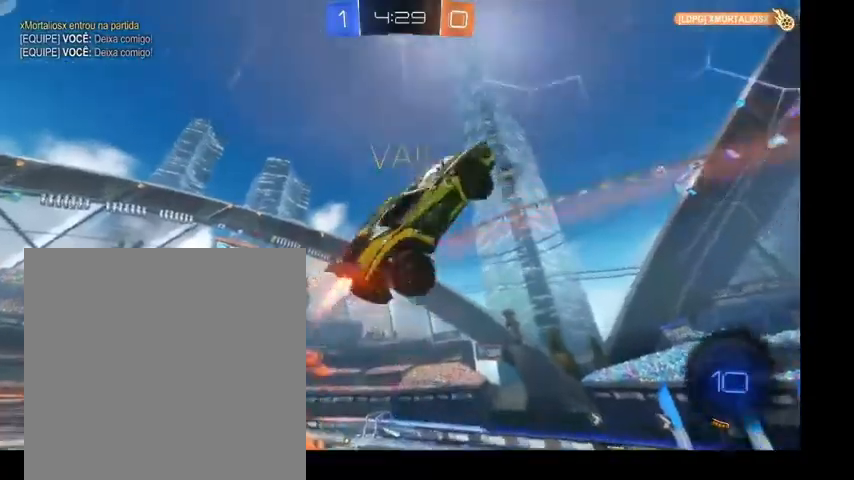
{"buttons": ["L1"], "left_stick": "down", "right_stick": "center", "events": [[167, "left_stick", "down"], [267, "left_stick", "center"], [400, "left_stick", "down"]]}
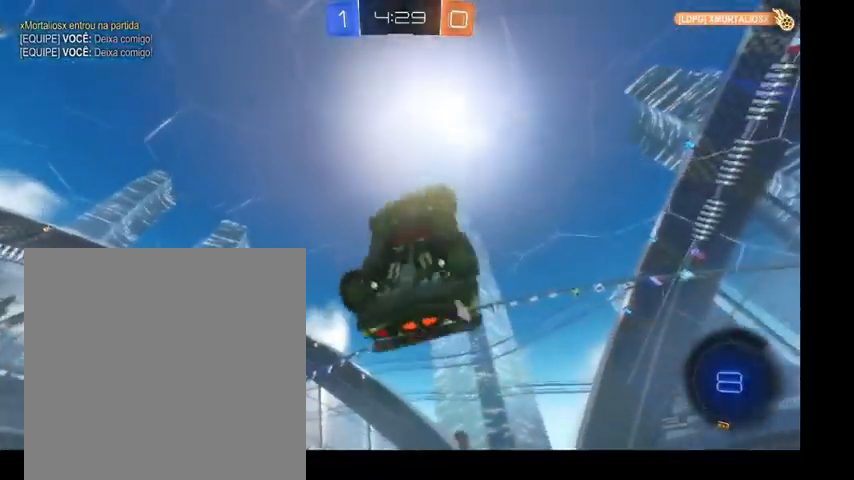
{"buttons": [], "left_stick": "up-right", "right_stick": "center", "events": [[300, "left_stick", "right"], [400, "L1", "up"], [400, "left_stick", "up-right"]]}
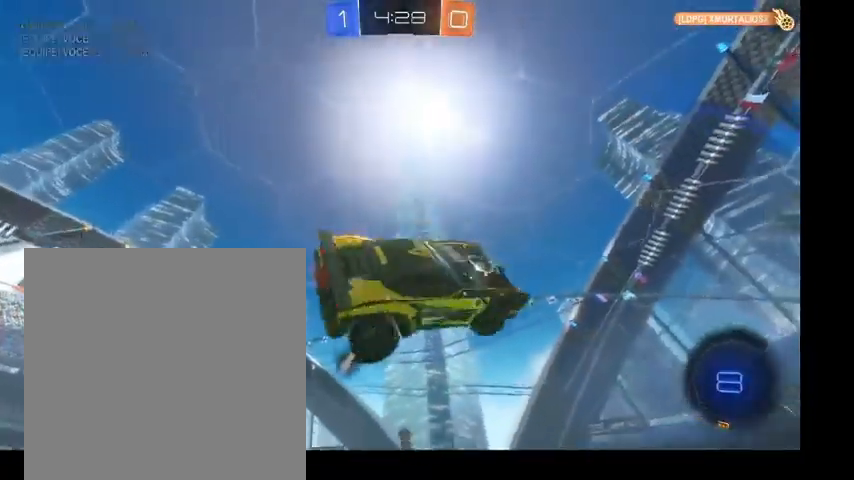
{"buttons": ["B"], "left_stick": "center", "right_stick": "center", "events": [[333, "B", "down"], [333, "left_stick", "center"]]}
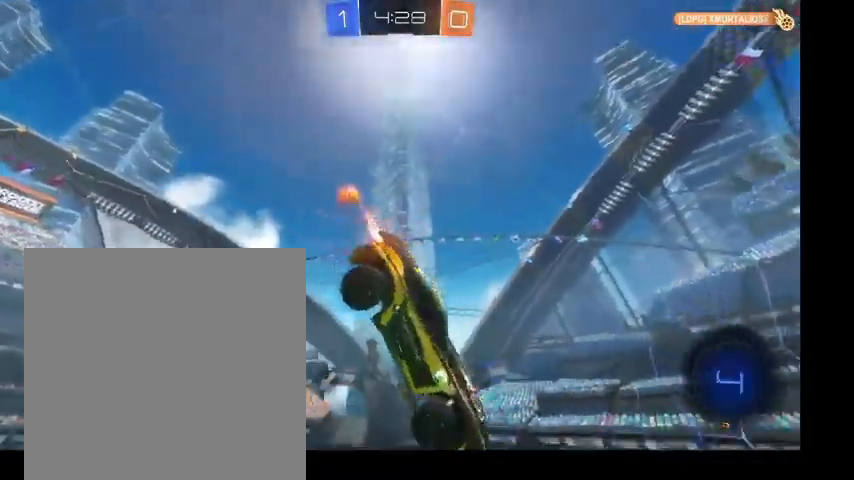
{"buttons": ["B"], "left_stick": "center", "right_stick": "center", "events": [[100, "Y", "down"], [233, "Y", "up"]]}
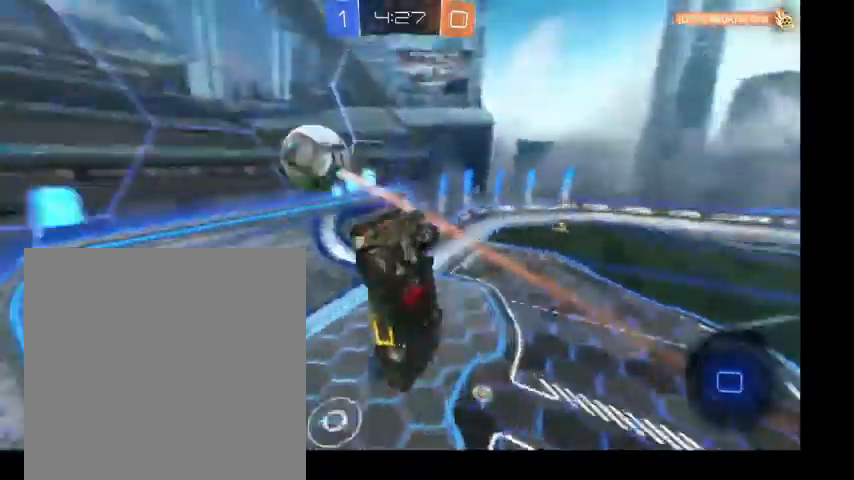
{"buttons": ["B"], "left_stick": "down-right", "right_stick": "center", "events": [[267, "left_stick", "down"], [500, "left_stick", "down-right"]]}
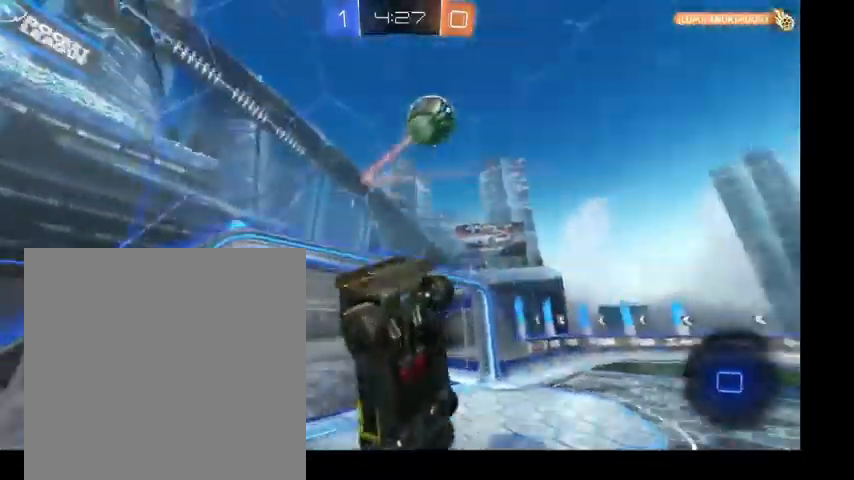
{"buttons": ["B"], "left_stick": "up-right", "right_stick": "center", "events": [[200, "left_stick", "up-right"], [367, "Y", "down"], [467, "Y", "up"]]}
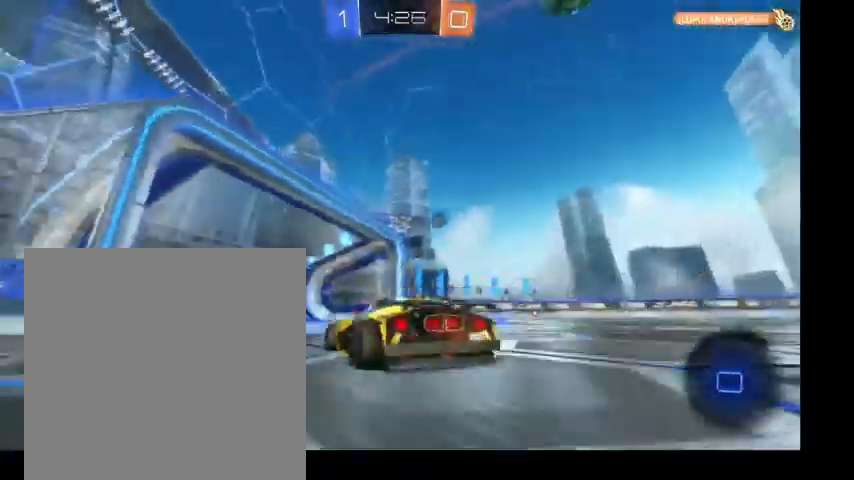
{"buttons": [], "left_stick": "up", "right_stick": "center", "events": [[500, "B", "up"], [500, "left_stick", "up"]]}
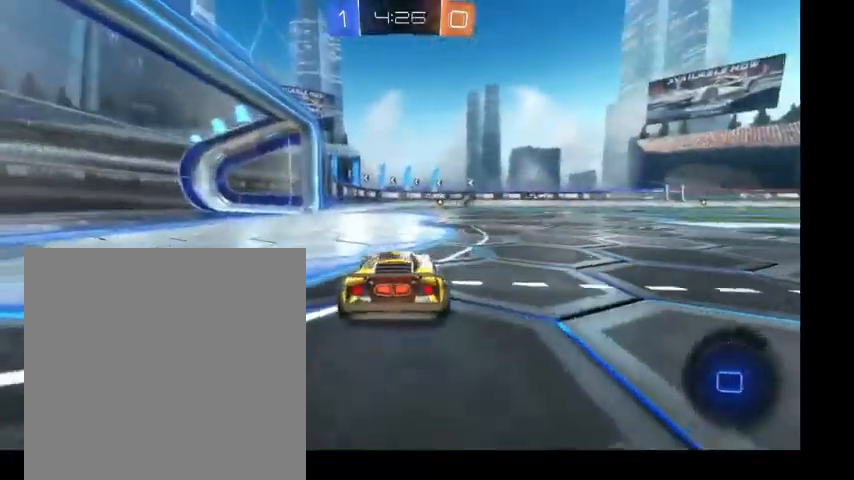
{"buttons": [], "left_stick": "up-right", "right_stick": "center", "events": [[333, "Y", "down"], [400, "left_stick", "up-right"], [467, "Y", "up"]]}
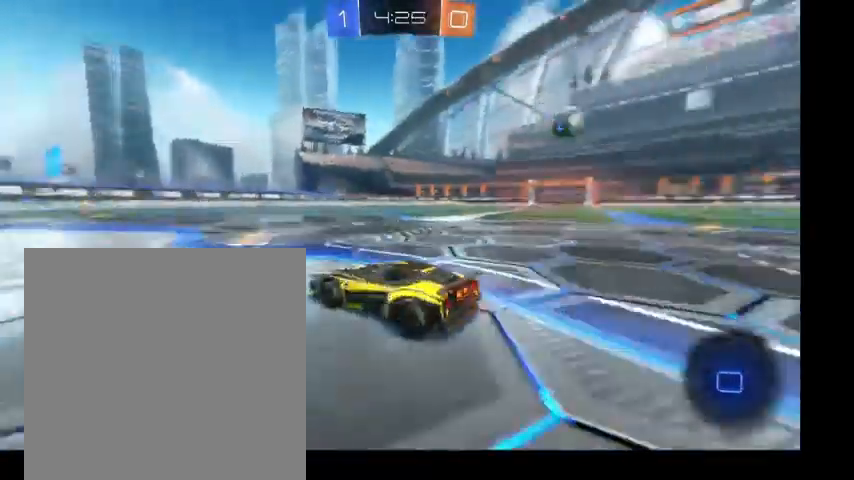
{"buttons": [], "left_stick": "up-right", "right_stick": "center", "events": [[33, "L1", "down"], [200, "L1", "up"]]}
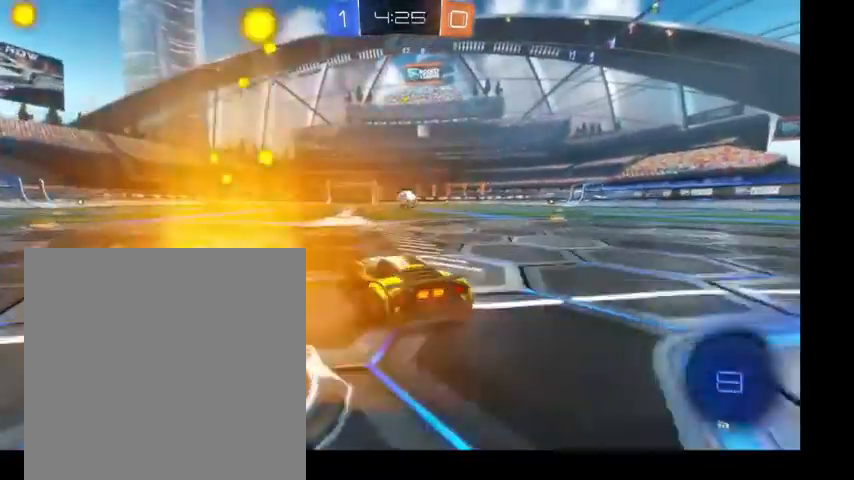
{"buttons": [], "left_stick": "up", "right_stick": "center", "events": [[133, "left_stick", "up"]]}
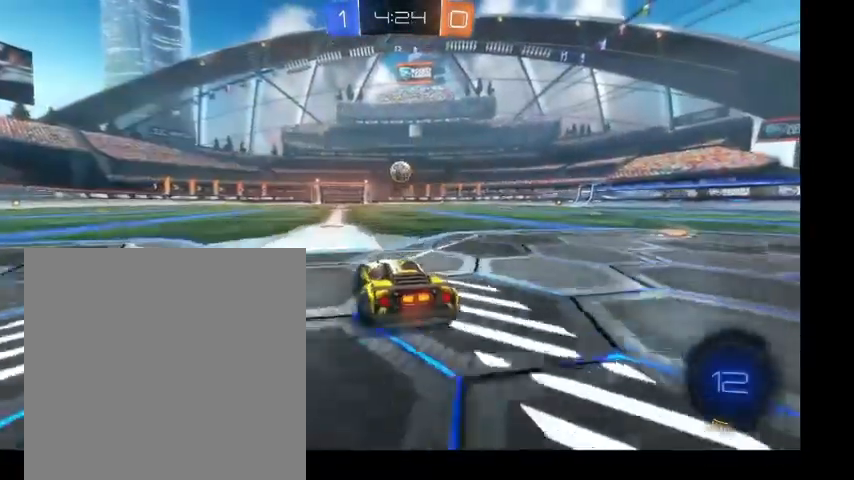
{"buttons": [], "left_stick": "up-right", "right_stick": "center", "events": [[400, "A", "down"], [433, "A", "up"], [433, "left_stick", "up-right"]]}
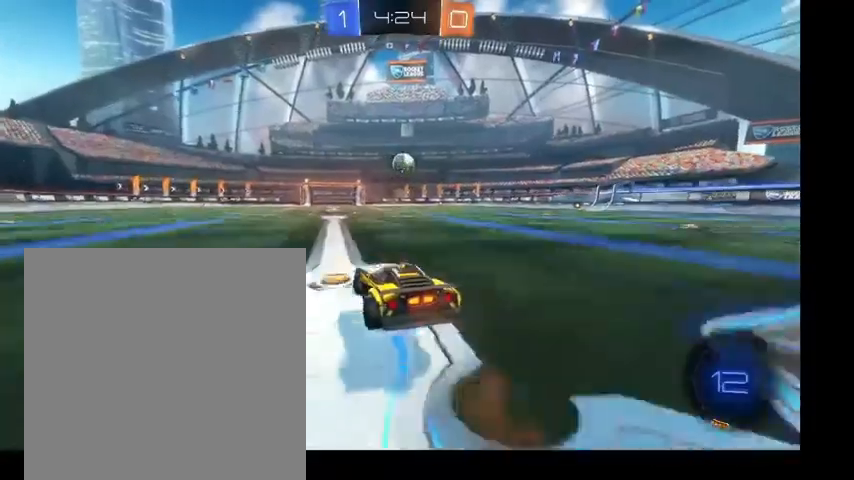
{"buttons": [], "left_stick": "up-right", "right_stick": "center", "events": [[100, "A", "down"], [167, "A", "up"]]}
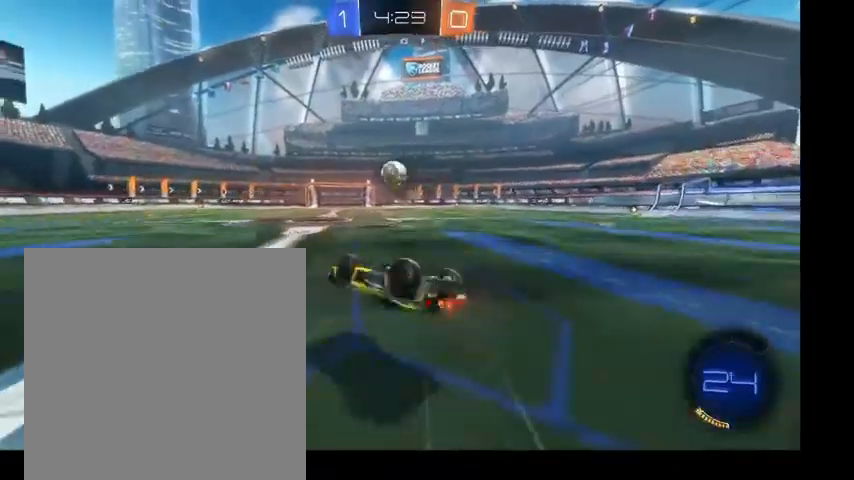
{"buttons": ["B"], "left_stick": "center", "right_stick": "center", "events": [[33, "R1", "down"], [33, "Y", "down"], [233, "R1", "up"], [233, "Y", "up"], [267, "left_stick", "center"], [500, "B", "down"]]}
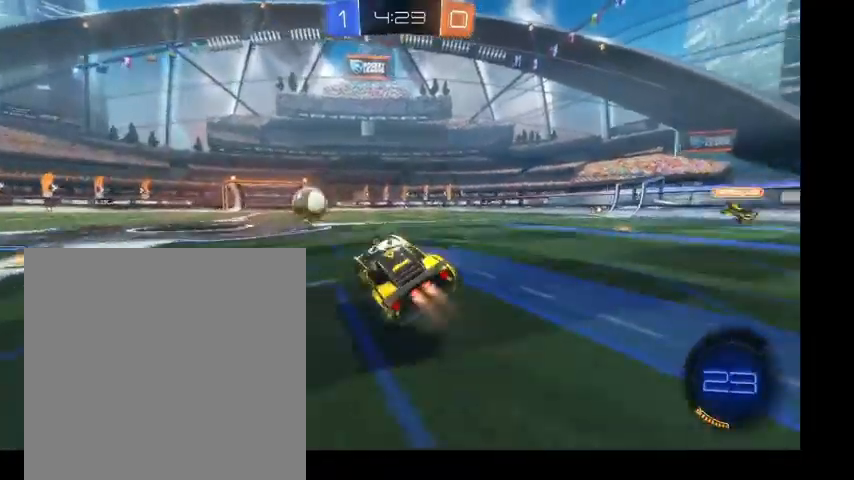
{"buttons": ["B"], "left_stick": "up", "right_stick": "center", "events": [[233, "left_stick", "up"]]}
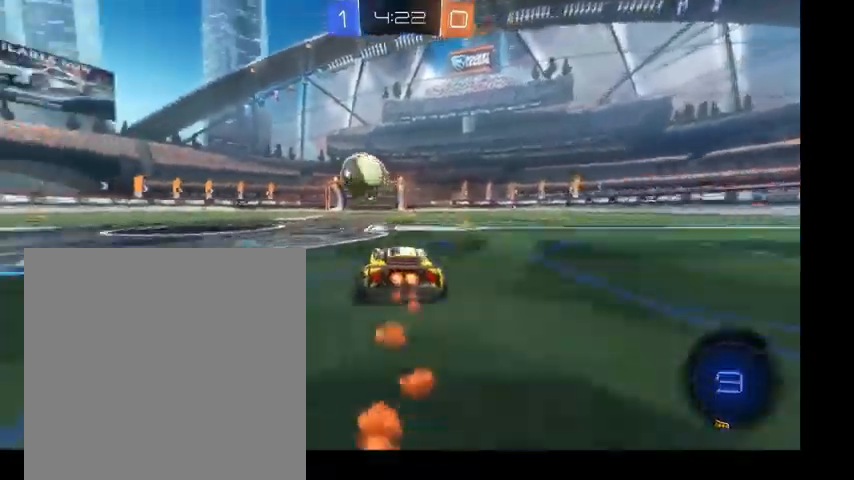
{"buttons": ["A", "B"], "left_stick": "up-right", "right_stick": "center", "events": [[200, "A", "down"], [233, "left_stick", "up-right"], [267, "A", "up"], [367, "A", "down"]]}
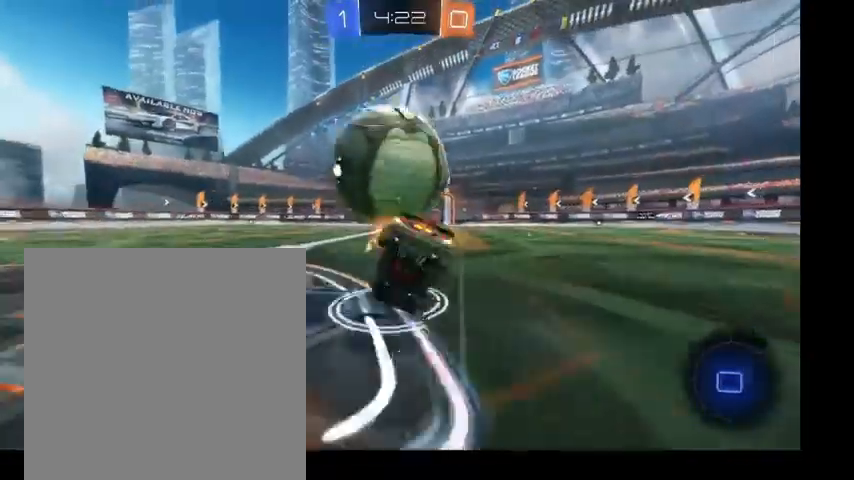
{"buttons": [], "left_stick": "right", "right_stick": "center", "events": [[33, "A", "up"], [100, "B", "up"], [100, "left_stick", "right"]]}
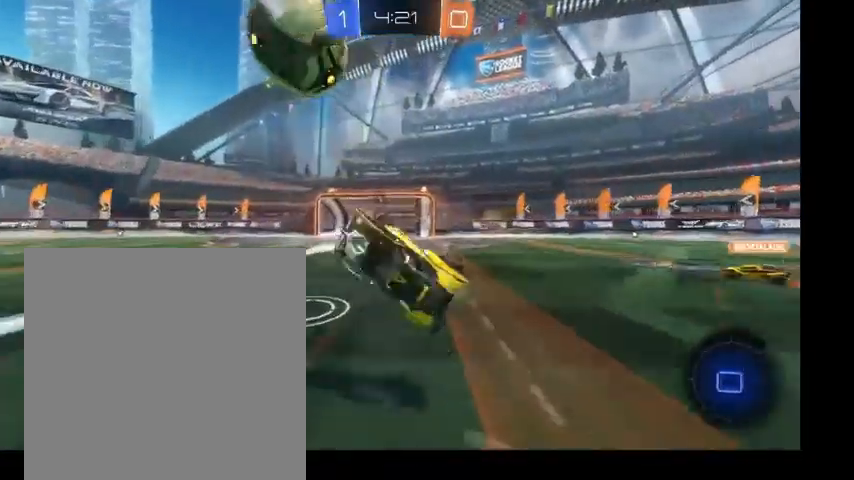
{"buttons": ["B"], "left_stick": "up-right", "right_stick": "center", "events": [[67, "Y", "down"], [100, "R1", "down"], [267, "R1", "up"], [267, "Y", "up"], [433, "left_stick", "up-right"], [467, "B", "down"]]}
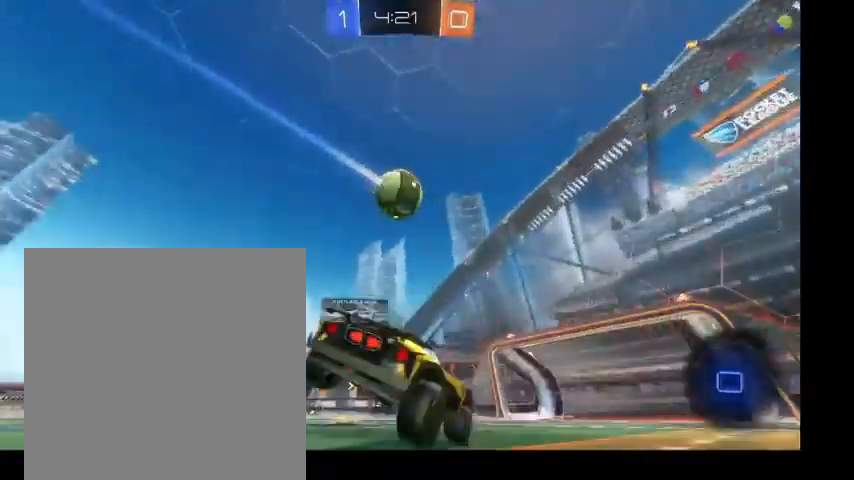
{"buttons": ["B", "L1"], "left_stick": "up-left", "right_stick": "center", "events": [[67, "left_stick", "up"], [200, "A", "down"], [233, "L1", "down"], [267, "A", "up"], [367, "A", "down"], [433, "left_stick", "up-left"], [467, "A", "up"]]}
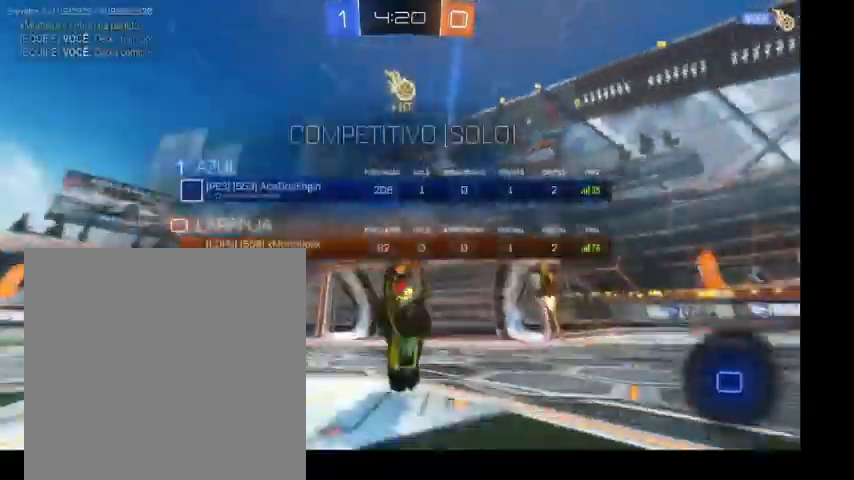
{"buttons": ["L1"], "left_stick": "up-left", "right_stick": "center", "events": [[267, "B", "up"]]}
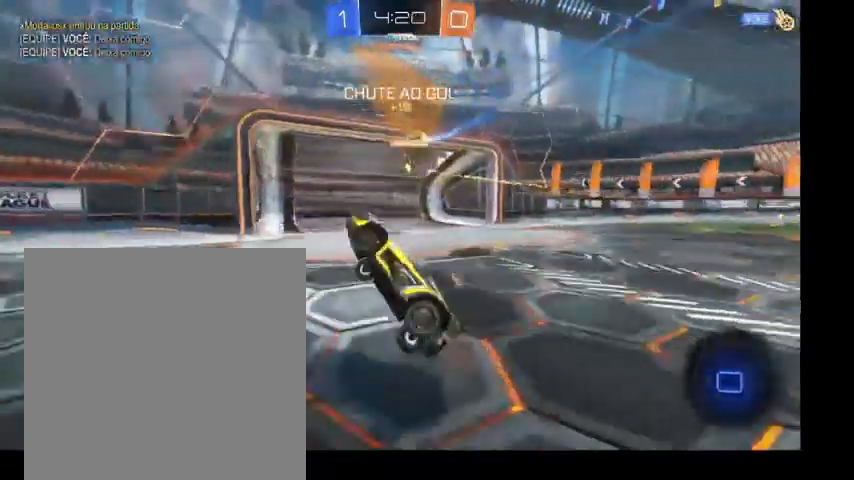
{"buttons": [], "left_stick": "up-left", "right_stick": "center", "events": [[100, "L1", "up"]]}